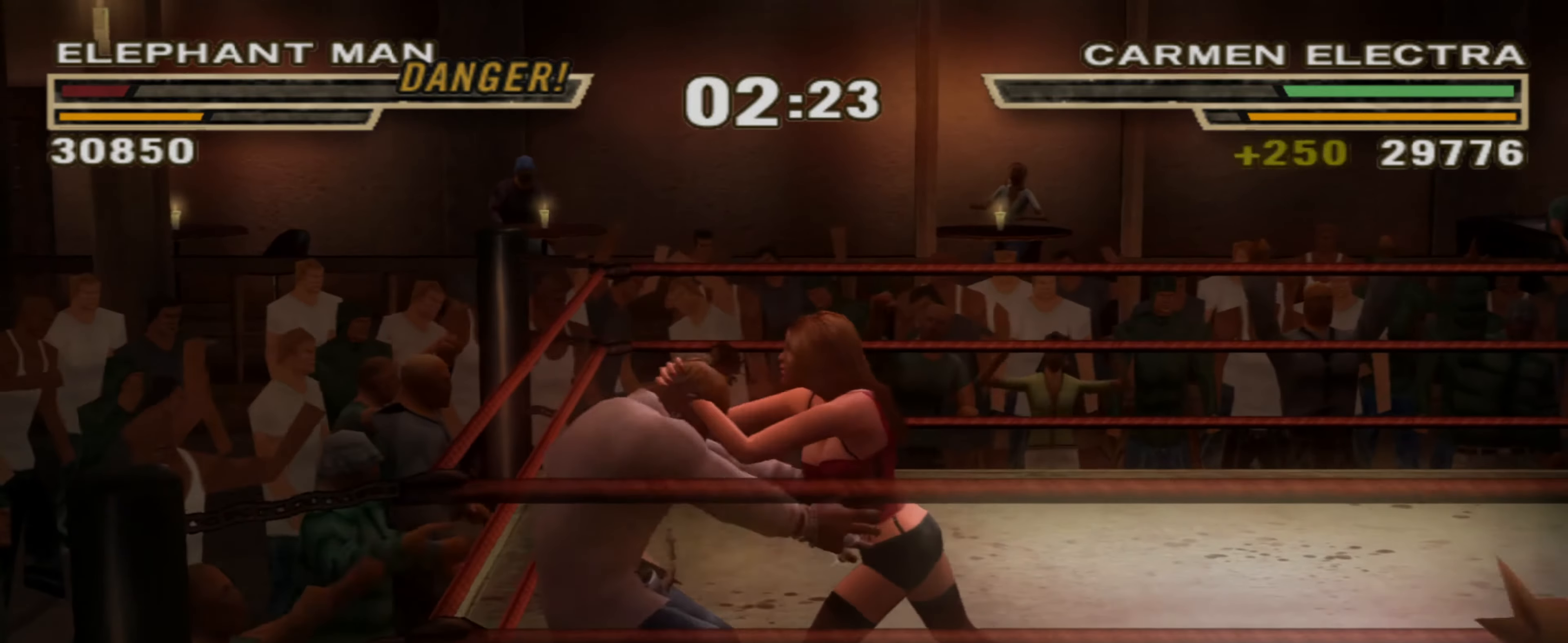
Gameplay with a controller (PlayStation layout); each line is a JSON object with the inputs held at the frame after it. "events" lists button and stick changes between this image and that frame as [ms after this image, input, new state], when the widget could be followed in between. Not read: L3 R3.
{"buttons": [], "left_stick": "up-right", "right_stick": "center", "events": [[33, "TRIANGLE", "down"], [83, "TRIANGLE", "up"], [83, "left_stick", "center"], [200, "left_stick", "up"], [300, "left_stick", "center"], [366, "left_stick", "up-right"]]}
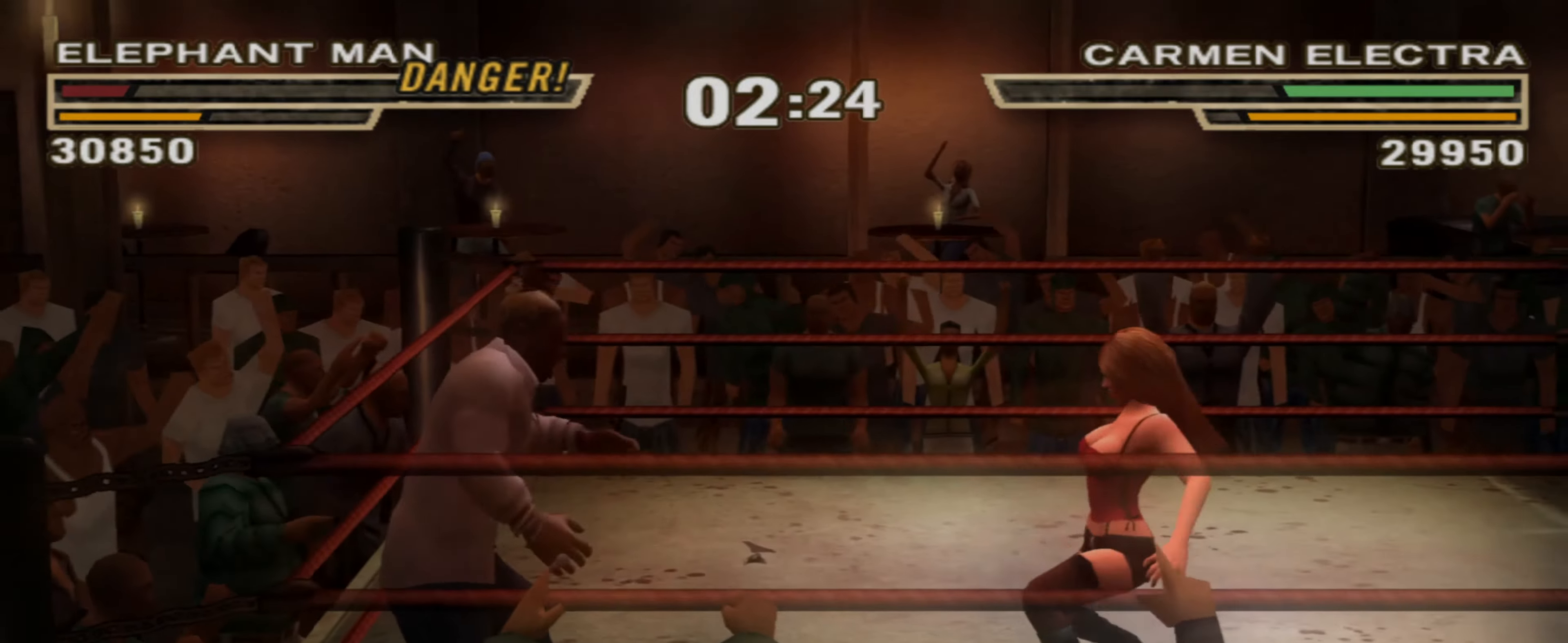
{"buttons": [], "left_stick": "center", "right_stick": "center", "events": [[83, "left_stick", "up-left"], [216, "CROSS", "down"], [400, "CROSS", "up"], [416, "left_stick", "center"]]}
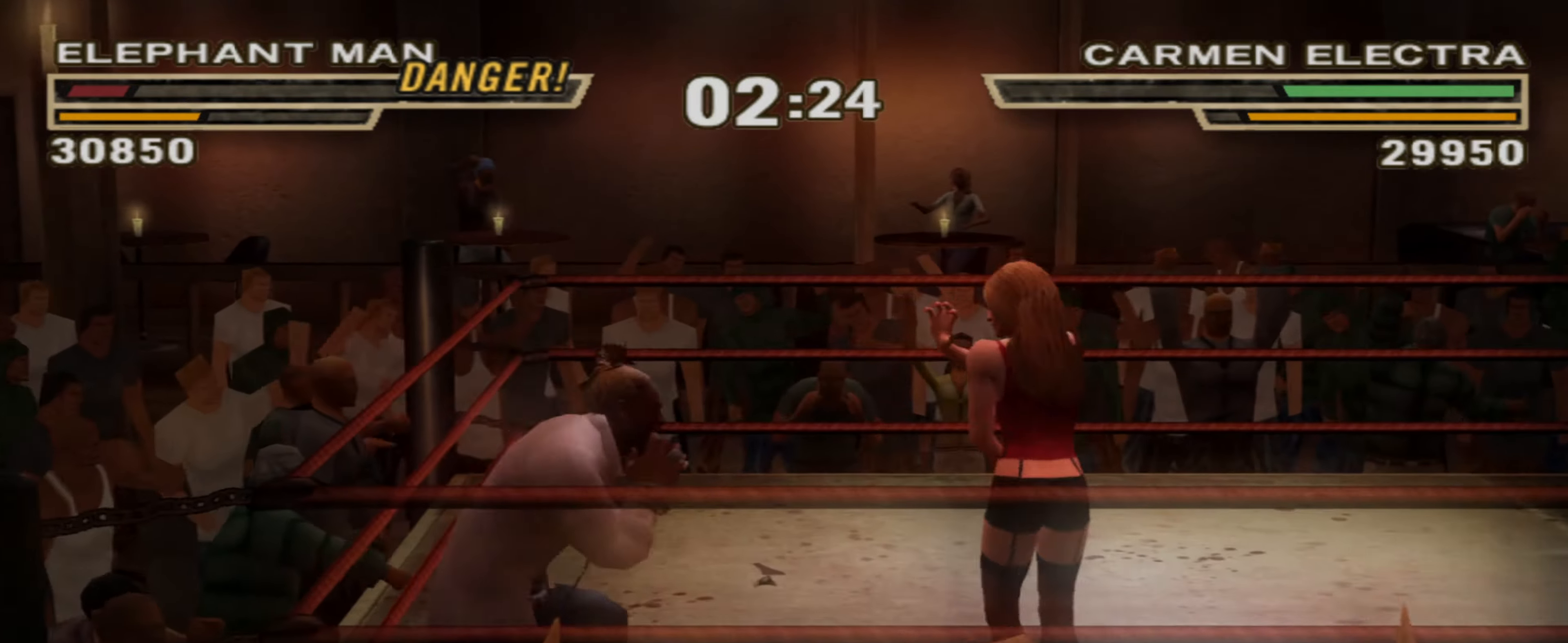
{"buttons": [], "left_stick": "up-right", "right_stick": "center", "events": [[133, "left_stick", "up-right"], [166, "TRIANGLE", "down"], [216, "TRIANGLE", "up"], [300, "TRIANGLE", "down"], [350, "TRIANGLE", "up"]]}
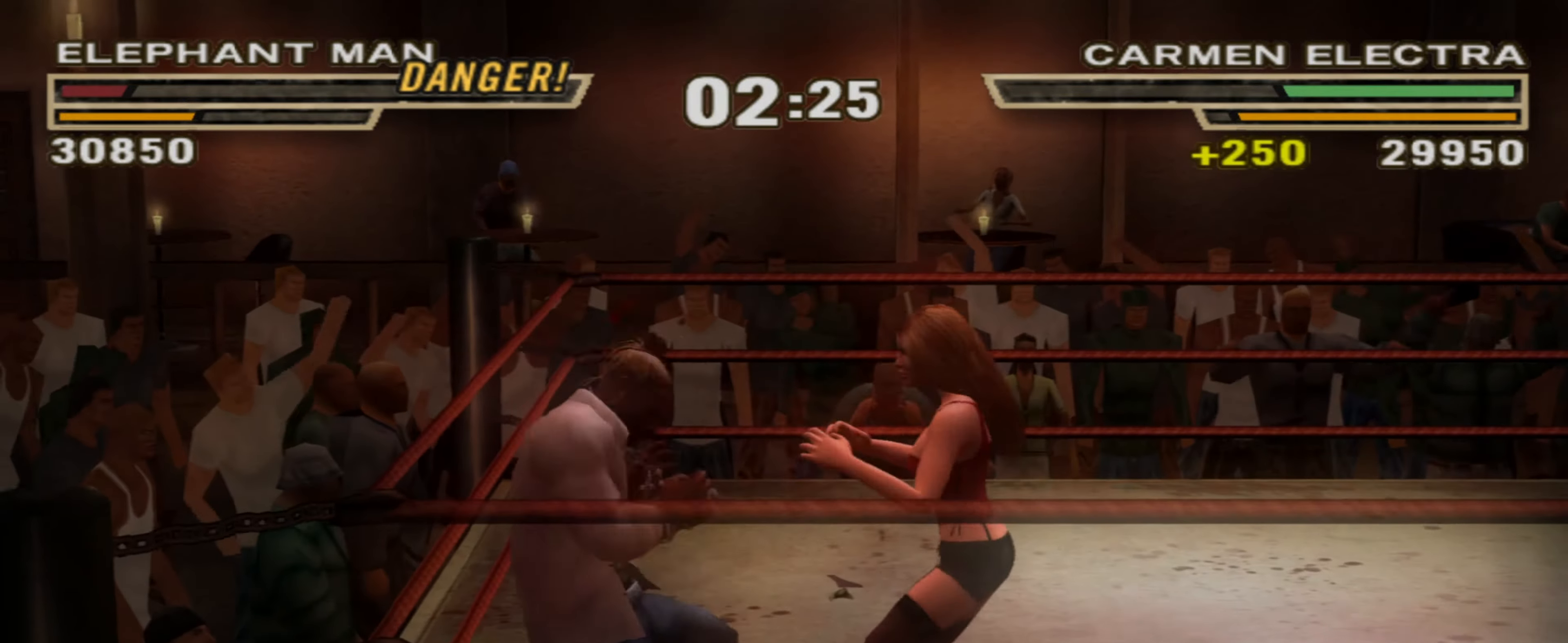
{"buttons": ["TRIANGLE"], "left_stick": "up", "right_stick": "center", "events": [[66, "SQUARE", "down"], [200, "SQUARE", "up"], [350, "TRIANGLE", "down"], [400, "left_stick", "up"], [416, "TRIANGLE", "up"], [483, "TRIANGLE", "down"]]}
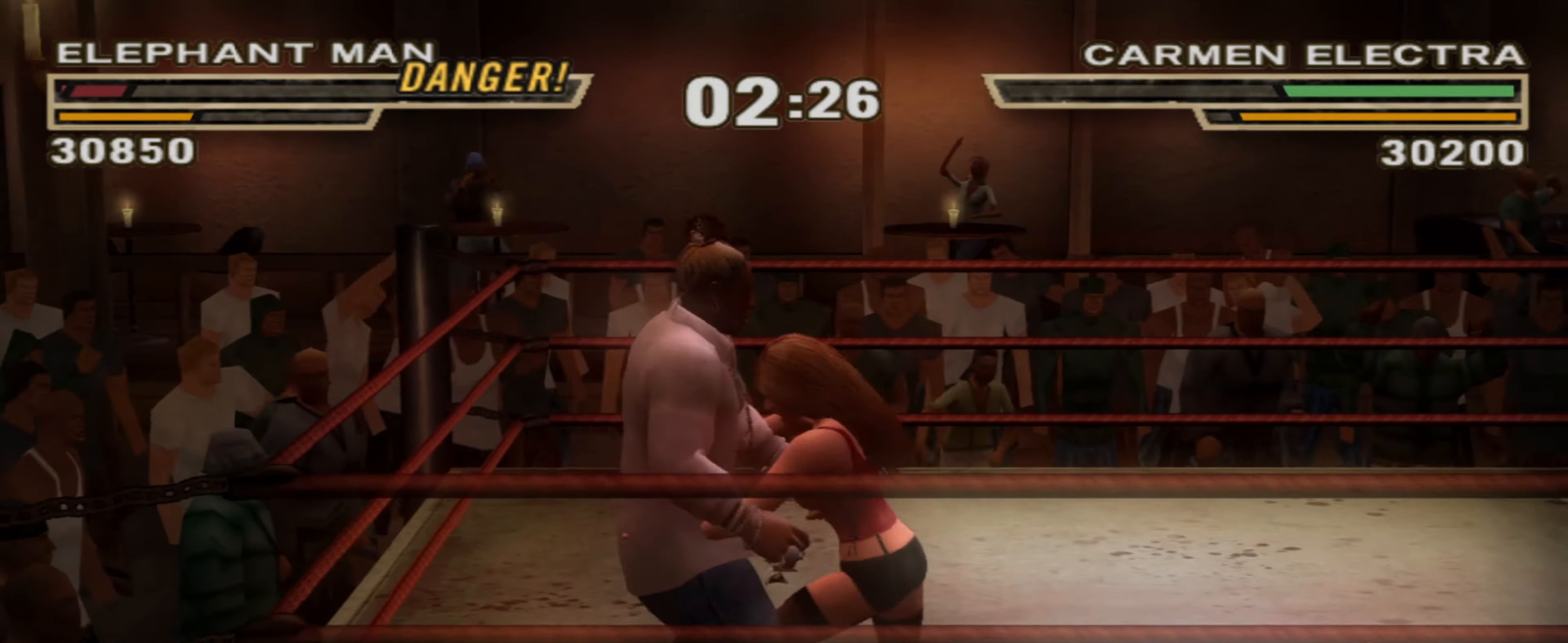
{"buttons": ["SQUARE"], "left_stick": "center", "right_stick": "center", "events": [[50, "TRIANGLE", "up"], [316, "SQUARE", "down"], [366, "SQUARE", "up"], [366, "left_stick", "center"], [450, "SQUARE", "down"]]}
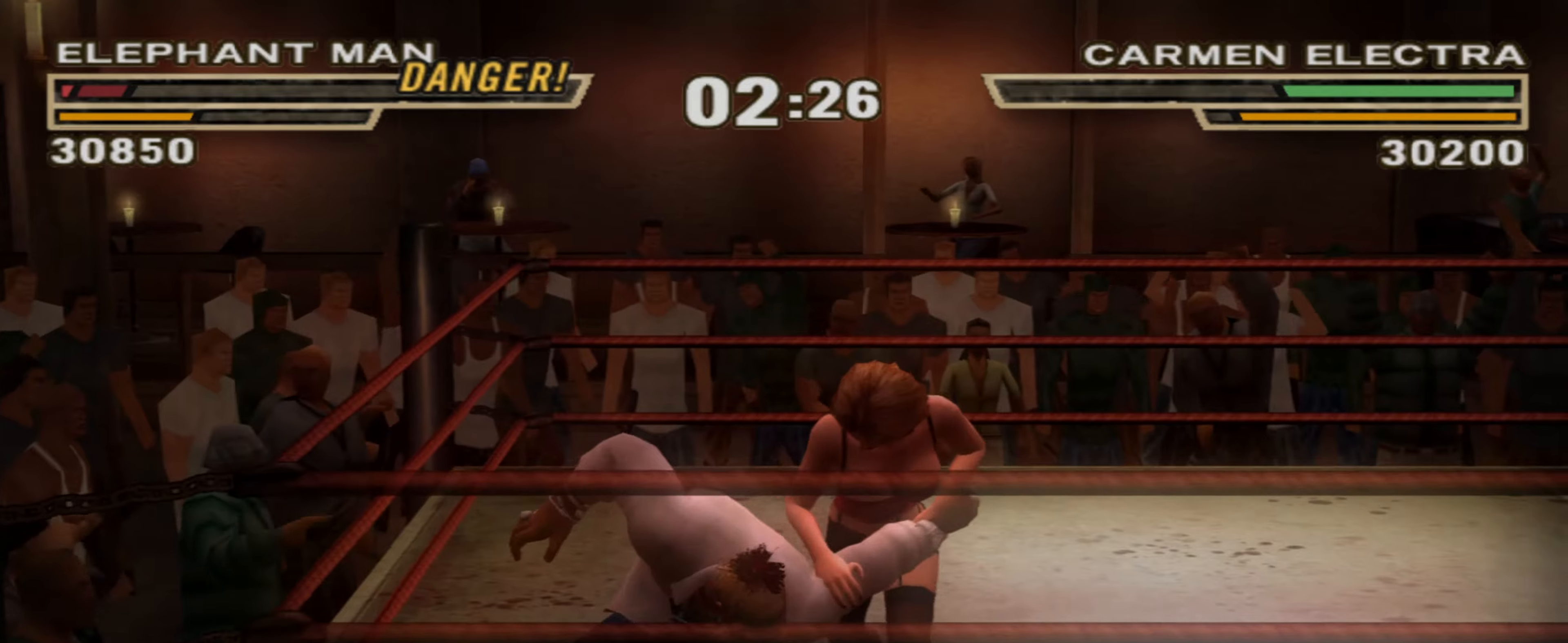
{"buttons": ["SQUARE"], "left_stick": "center", "right_stick": "center", "events": [[17, "SQUARE", "up"], [117, "SQUARE", "down"], [150, "SQUARE", "up"], [150, "left_stick", "right"], [233, "SQUARE", "down"], [283, "SQUARE", "up"], [317, "left_stick", "center"], [383, "SQUARE", "down"], [433, "SQUARE", "up"], [500, "SQUARE", "down"]]}
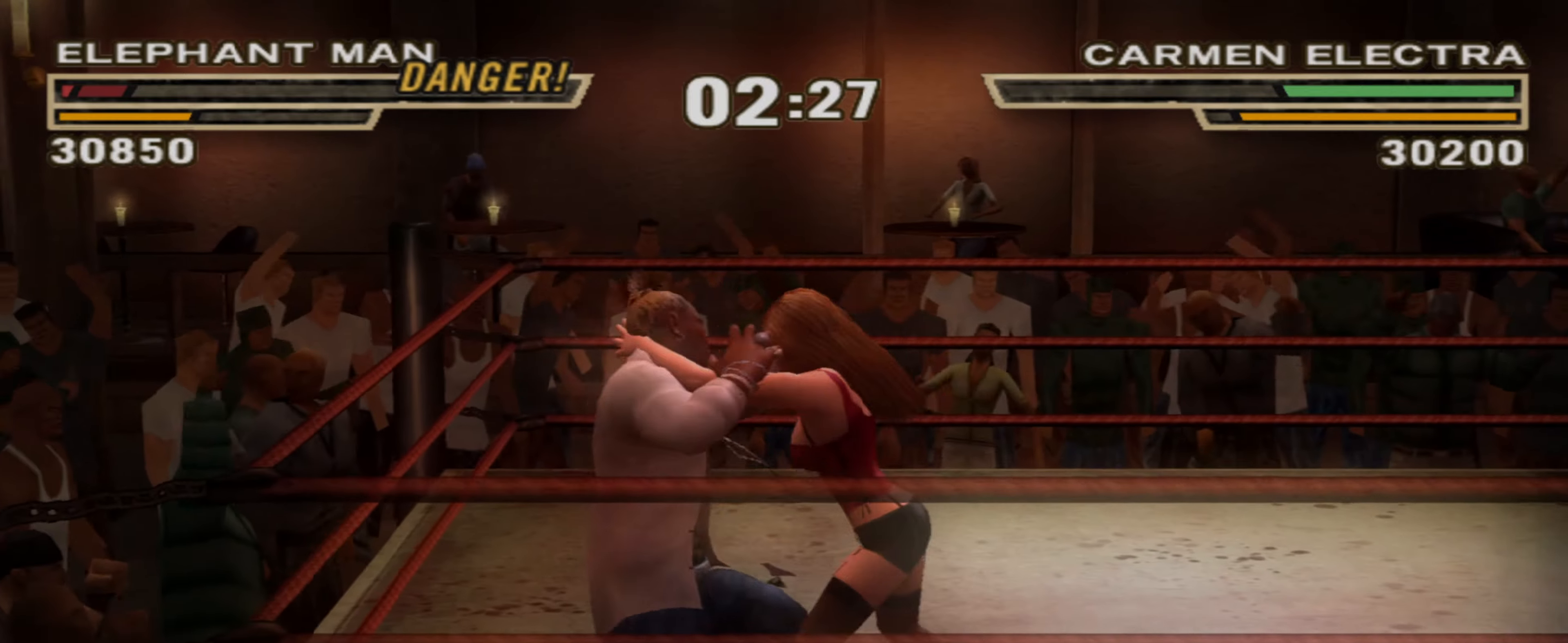
{"buttons": [], "left_stick": "right", "right_stick": "center", "events": [[67, "SQUARE", "up"], [133, "SQUARE", "down"], [200, "SQUARE", "up"], [233, "left_stick", "right"], [267, "SQUARE", "down"], [333, "SQUARE", "up"], [400, "SQUARE", "down"], [450, "SQUARE", "up"]]}
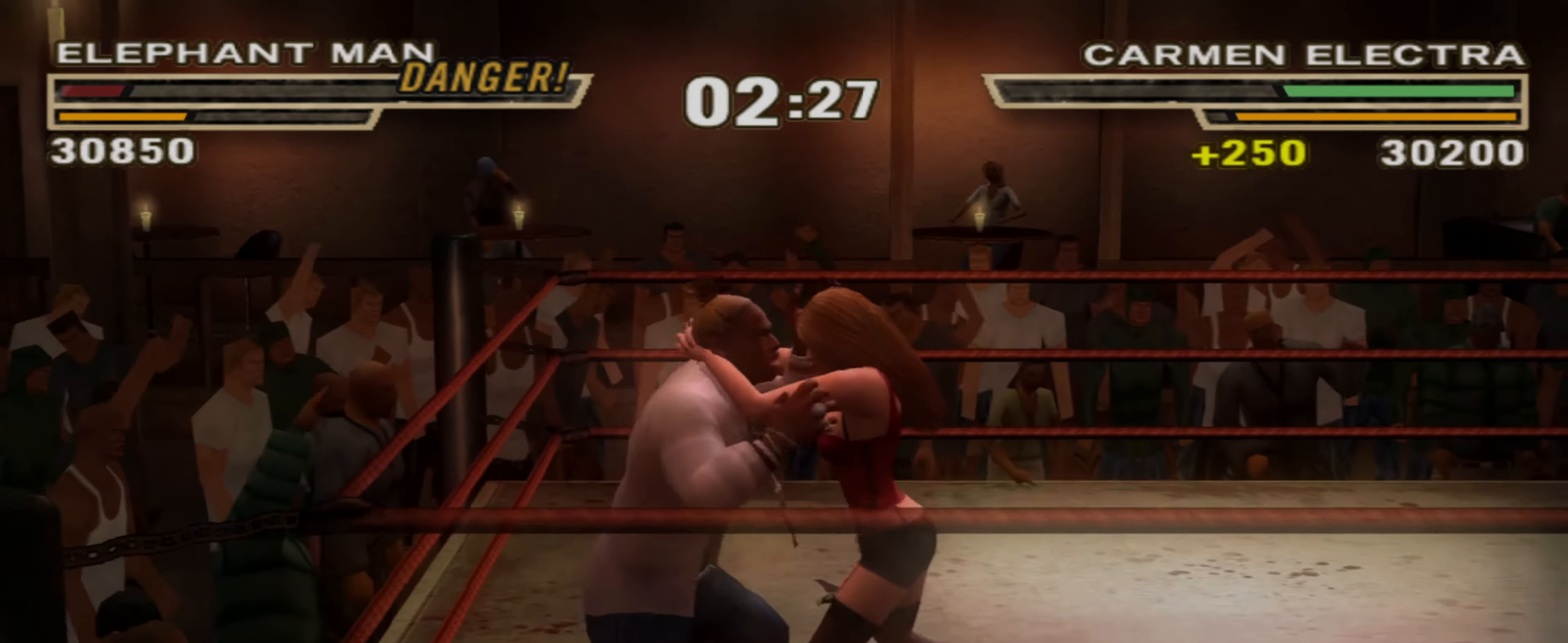
{"buttons": ["SQUARE"], "left_stick": "right", "right_stick": "center", "events": [[33, "SQUARE", "down"], [83, "SQUARE", "up"], [167, "SQUARE", "down"], [217, "SQUARE", "up"], [300, "SQUARE", "down"], [350, "SQUARE", "up"], [450, "SQUARE", "down"]]}
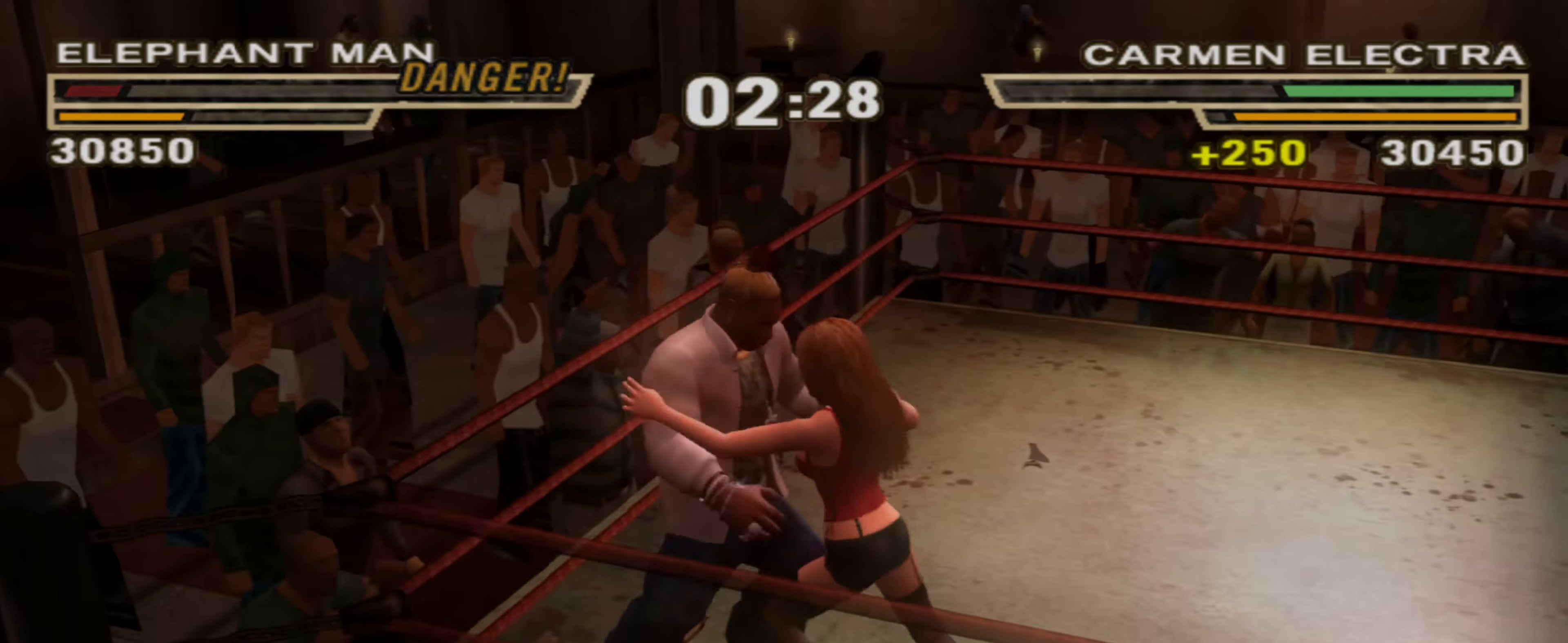
{"buttons": [], "left_stick": "center", "right_stick": "center", "events": [[50, "SQUARE", "up"], [83, "SQUARE", "down"], [167, "SQUARE", "up"], [250, "SQUARE", "down"], [300, "SQUARE", "up"], [367, "left_stick", "center"]]}
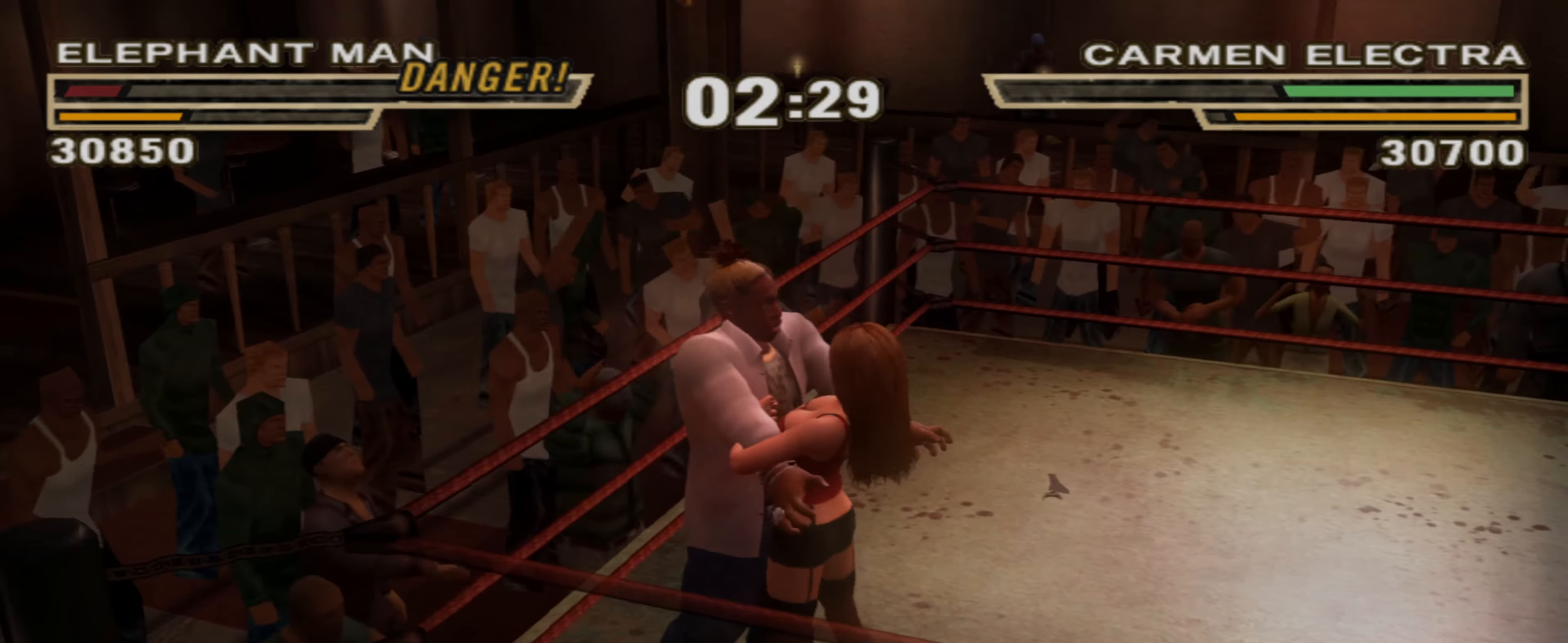
{"buttons": [], "left_stick": "center", "right_stick": "center", "events": []}
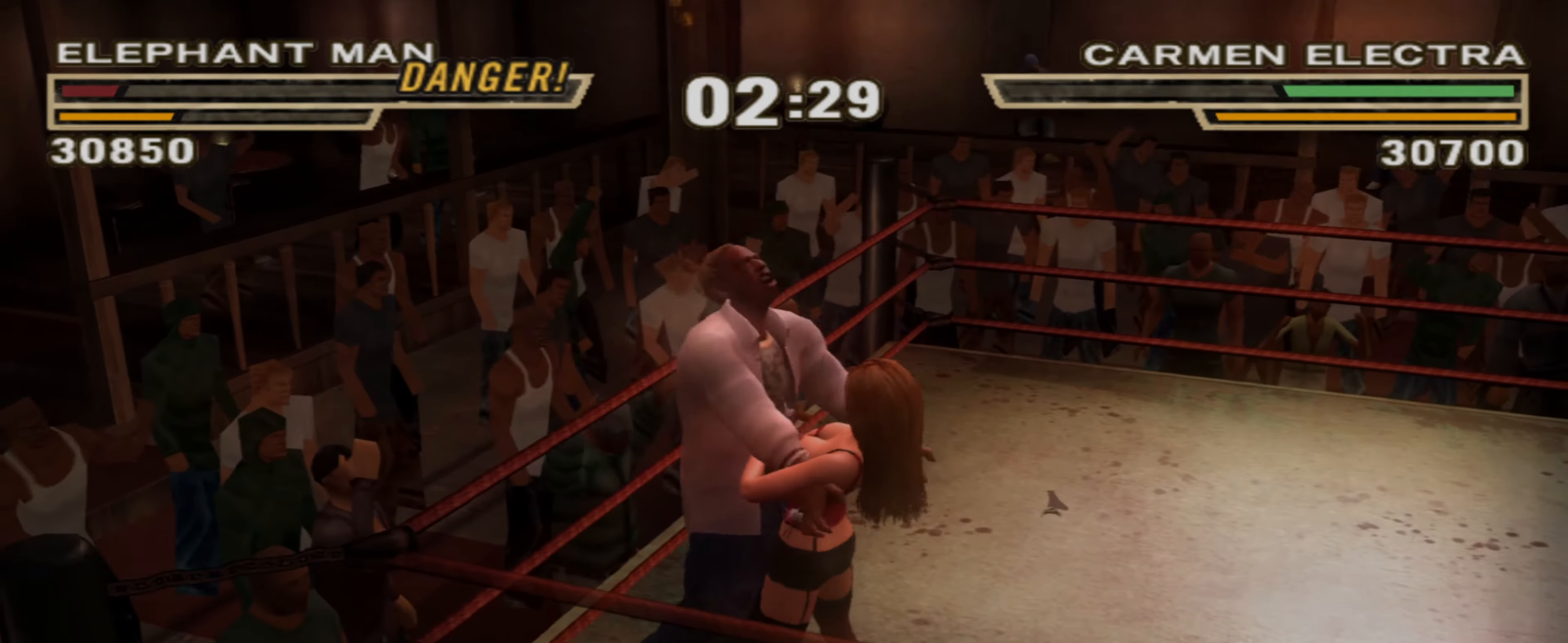
{"buttons": [], "left_stick": "center", "right_stick": "center", "events": []}
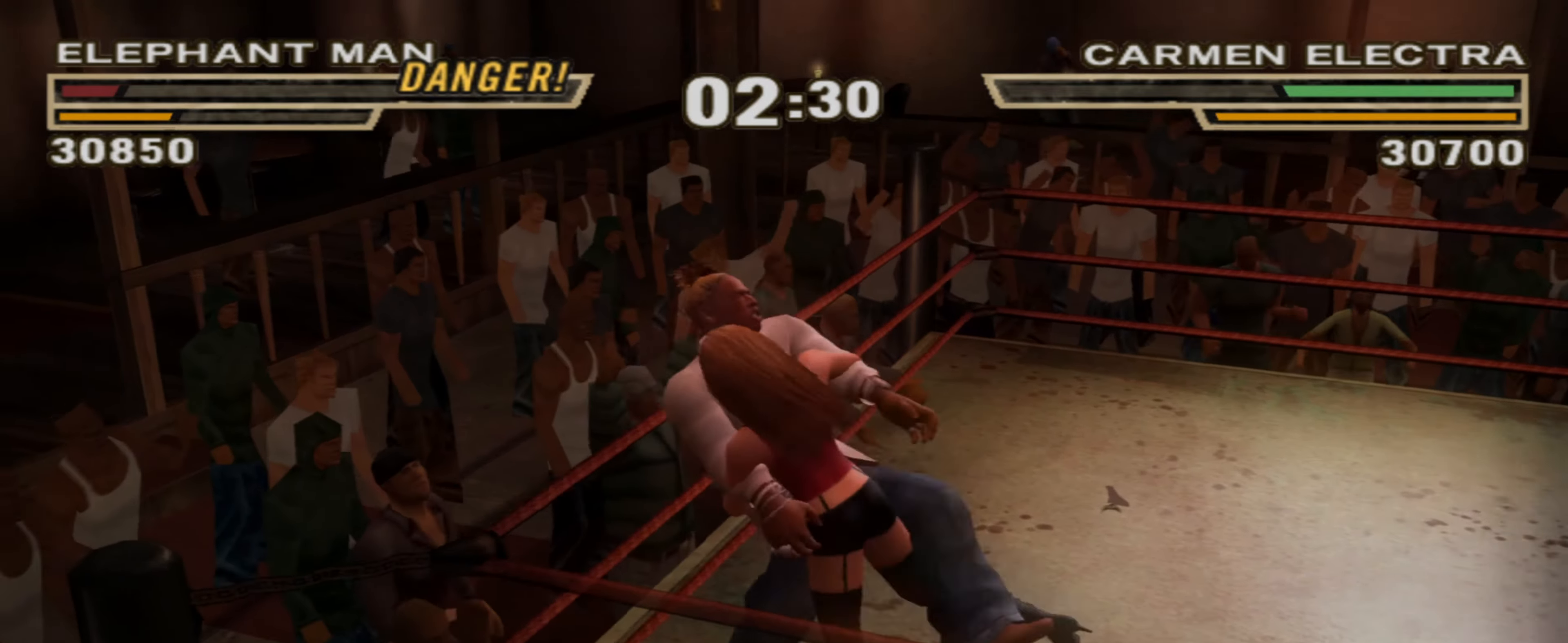
{"buttons": [], "left_stick": "right", "right_stick": "center", "events": [[283, "left_stick", "up-right"], [300, "CIRCLE", "down"], [333, "left_stick", "right"], [367, "CIRCLE", "up"], [433, "CIRCLE", "down"], [500, "CIRCLE", "up"]]}
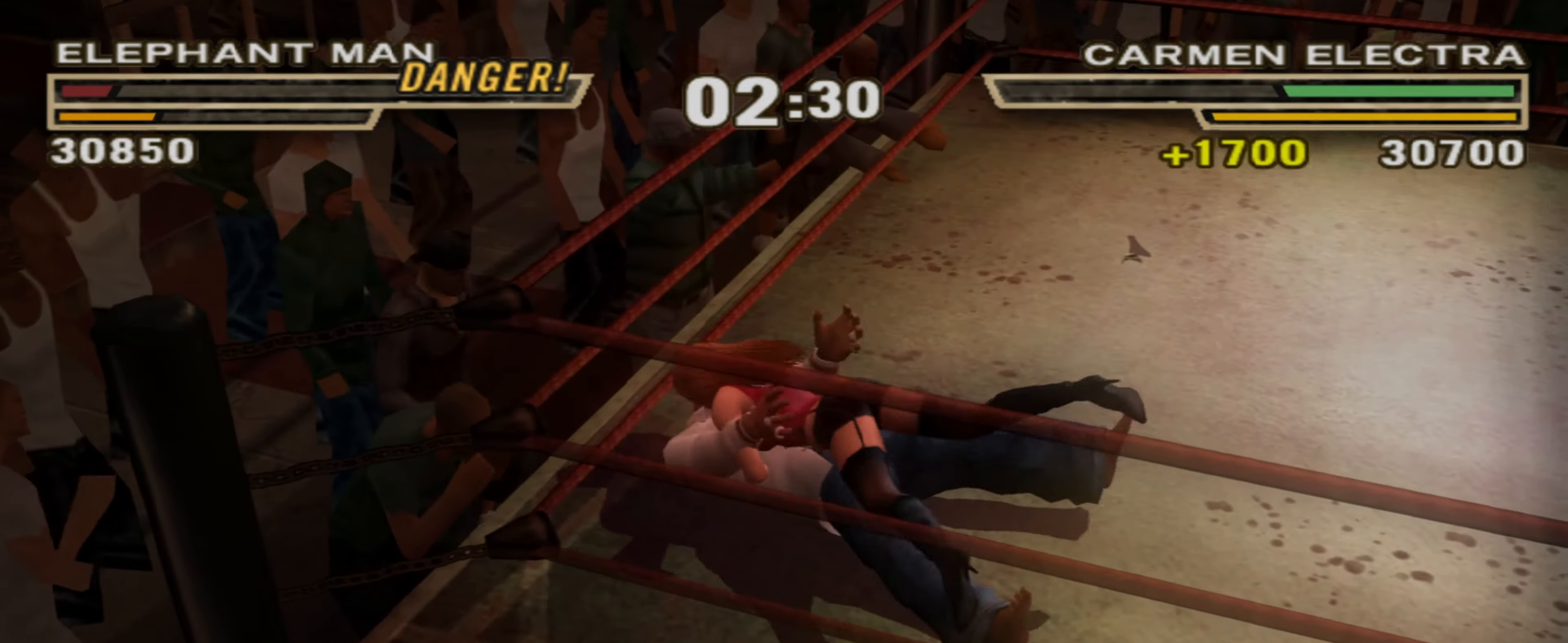
{"buttons": ["CIRCLE", "L1"], "left_stick": "center", "right_stick": "center", "events": [[67, "CIRCLE", "down"], [67, "L1", "down"], [150, "CIRCLE", "up"], [150, "L1", "up"], [167, "left_stick", "center"], [217, "CIRCLE", "down"], [233, "L1", "down"], [283, "CIRCLE", "up"], [300, "L1", "up"], [350, "CIRCLE", "down"], [367, "L1", "down"], [417, "CIRCLE", "up"], [433, "L1", "up"], [500, "CIRCLE", "down"], [500, "L1", "down"]]}
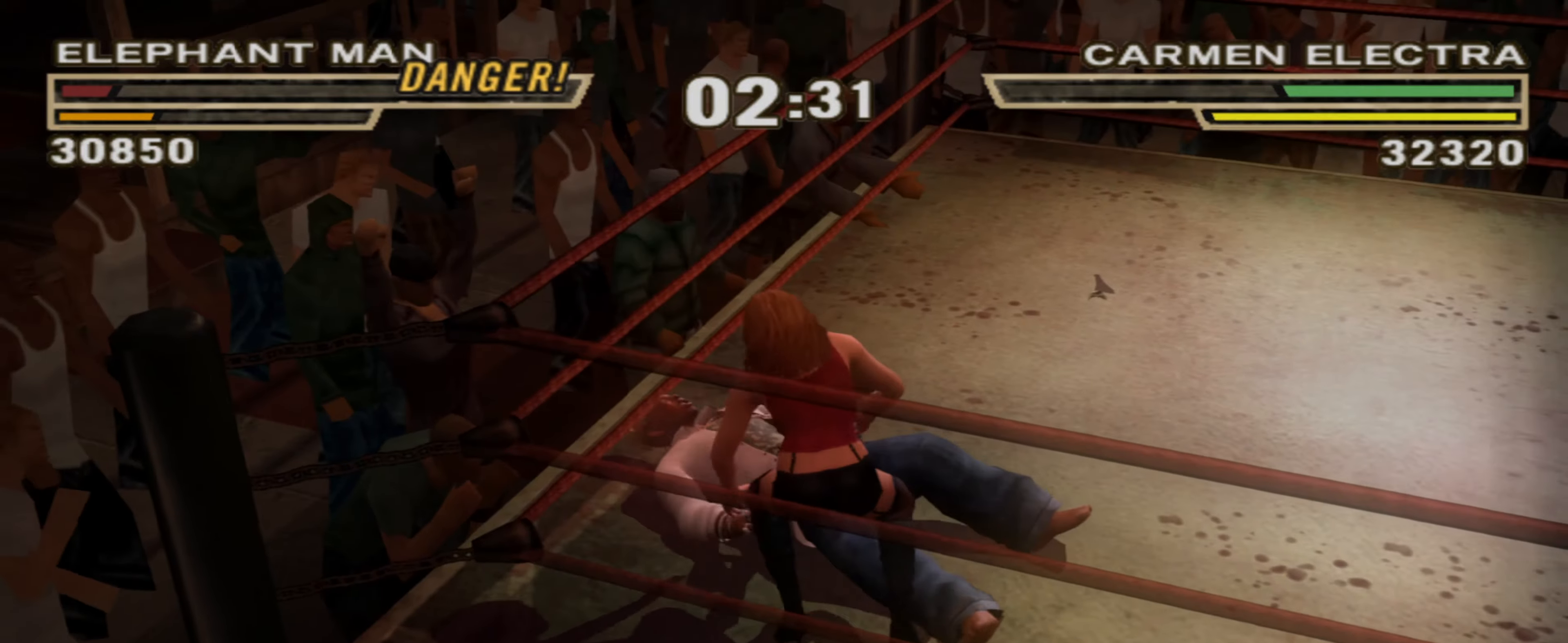
{"buttons": ["L1"], "left_stick": "center", "right_stick": "center", "events": [[50, "CIRCLE", "up"], [83, "L1", "up"], [133, "CIRCLE", "down"], [133, "L1", "down"], [200, "CIRCLE", "up"], [233, "L1", "up"], [283, "L1", "down"], [400, "L1", "up"], [450, "CIRCLE", "down"], [450, "L1", "down"], [500, "CIRCLE", "up"]]}
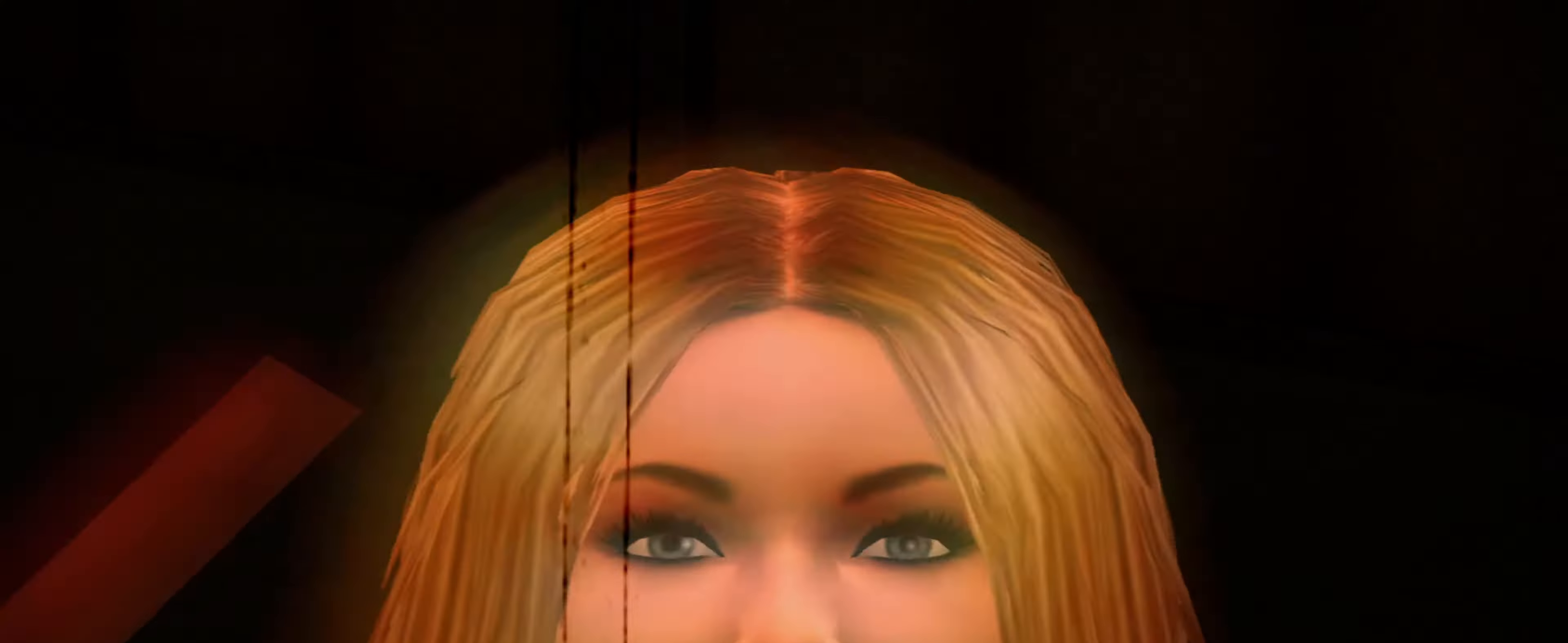
{"buttons": [], "left_stick": "center", "right_stick": "center", "events": [[33, "L1", "up"]]}
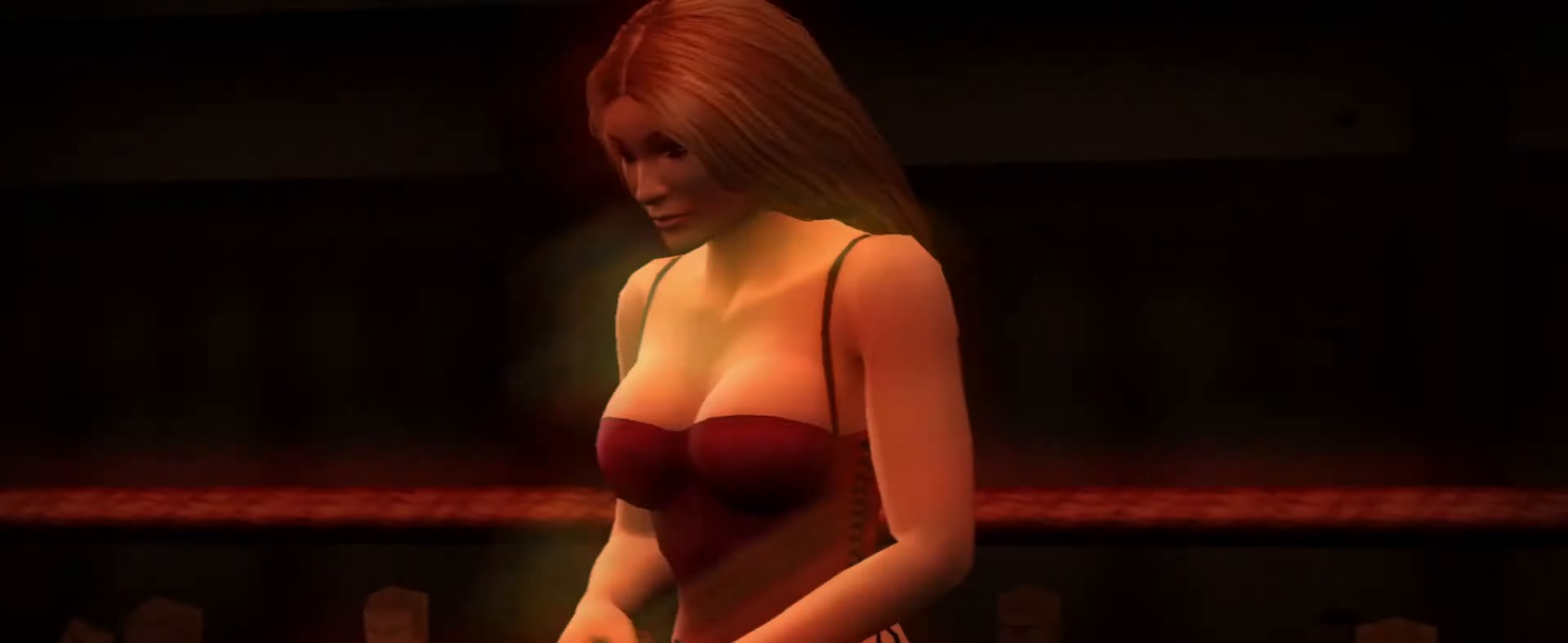
{"buttons": [], "left_stick": "center", "right_stick": "center", "events": []}
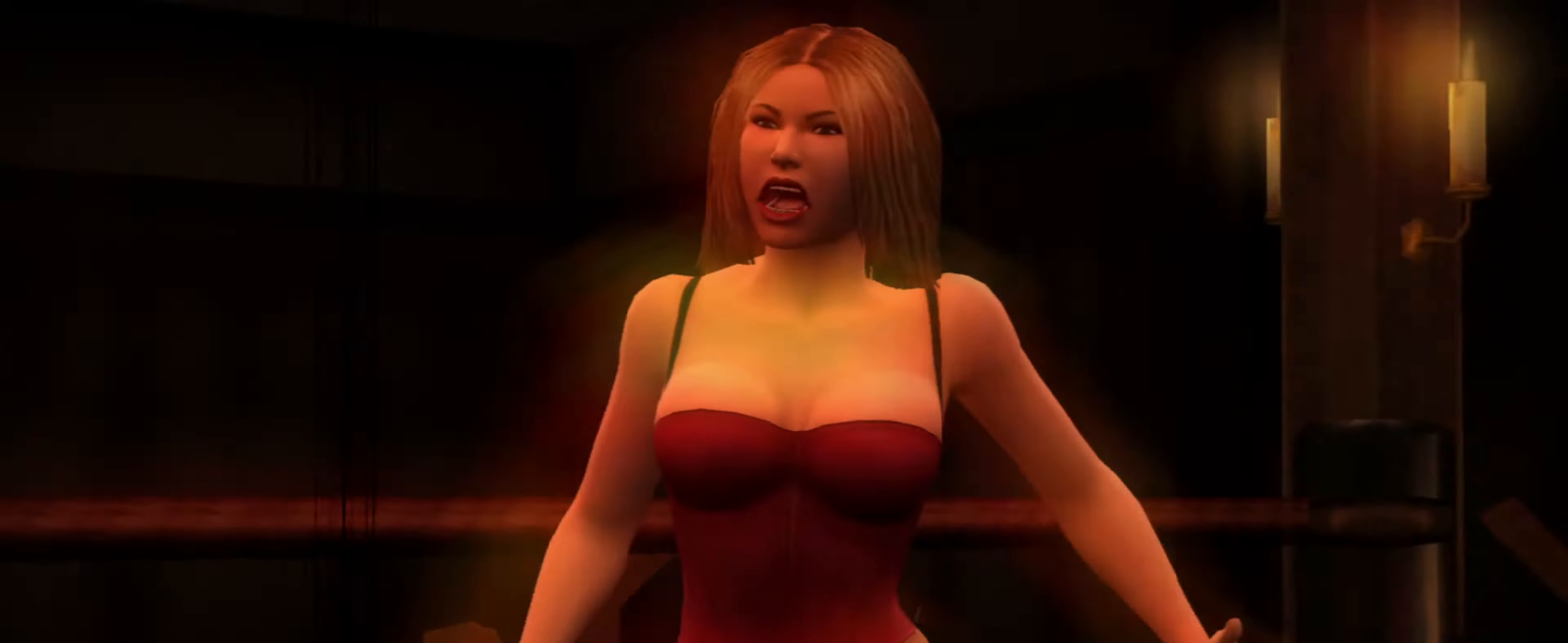
{"buttons": [], "left_stick": "center", "right_stick": "center", "events": []}
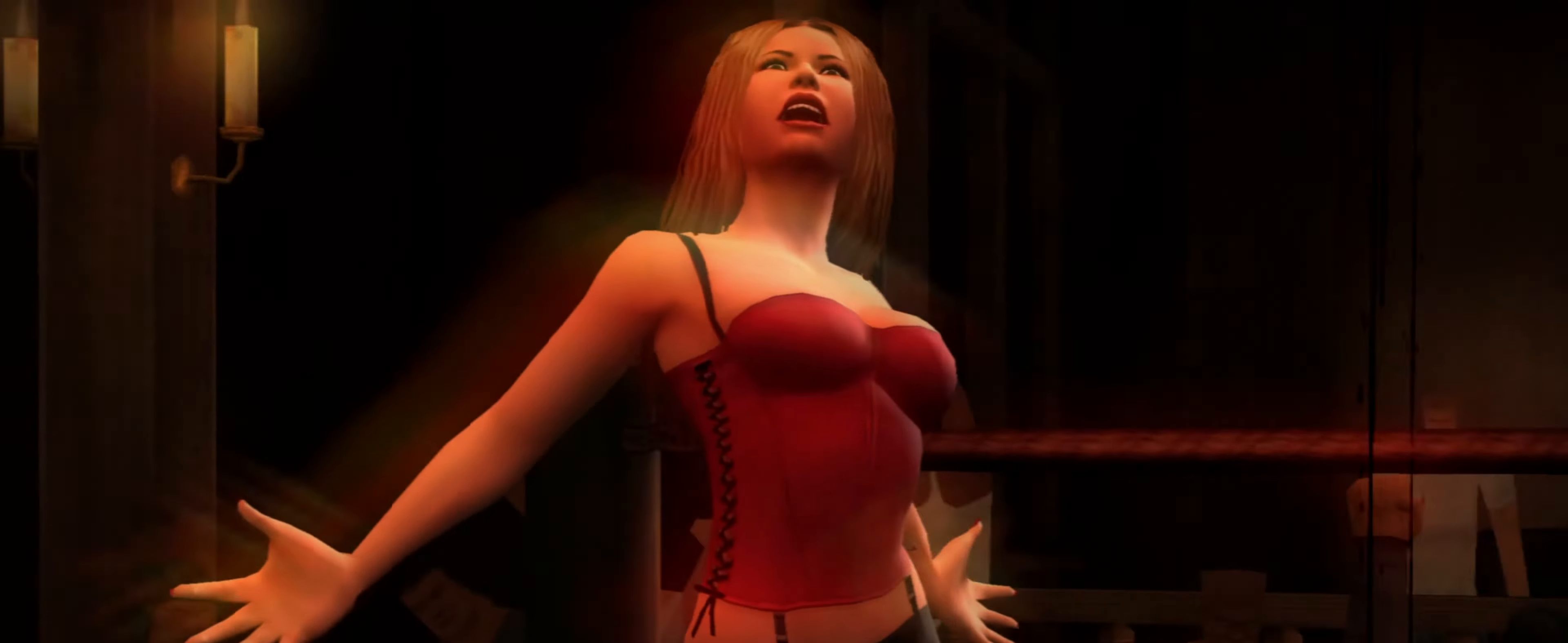
{"buttons": [], "left_stick": "center", "right_stick": "center", "events": []}
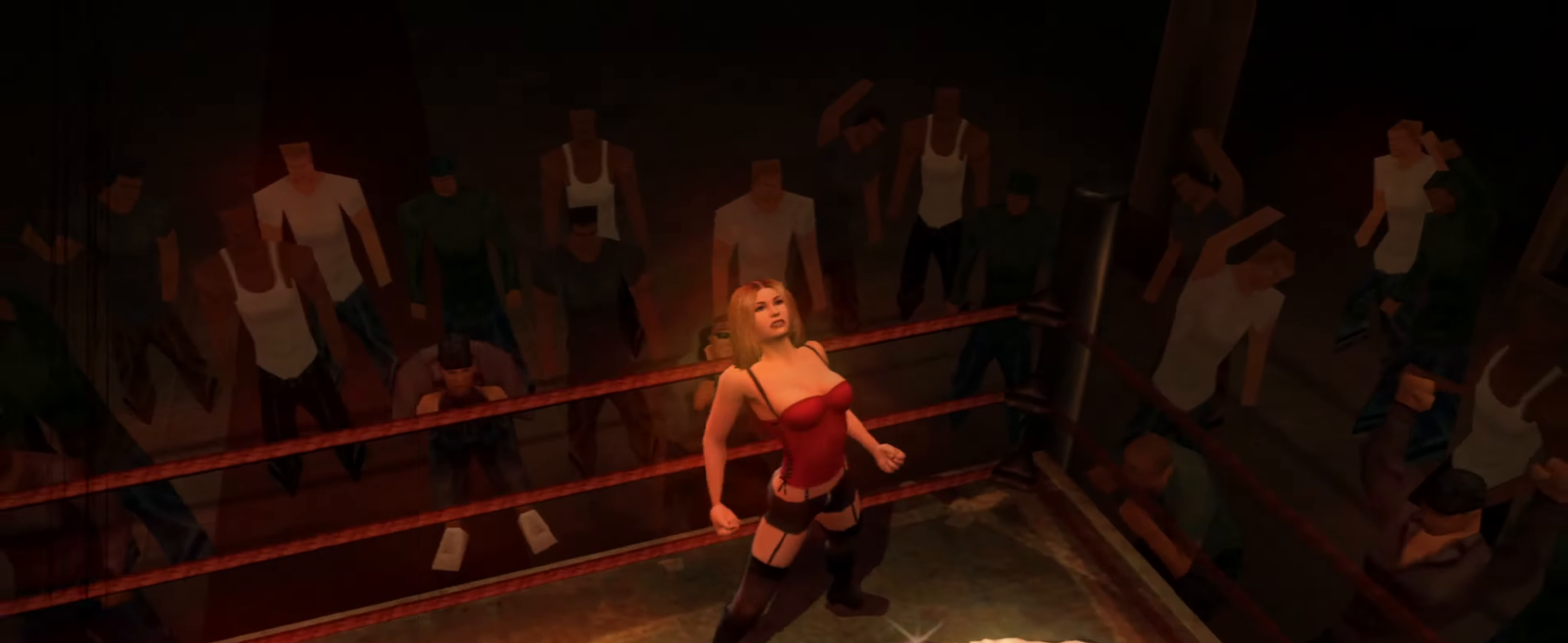
{"buttons": [], "left_stick": "center", "right_stick": "center", "events": []}
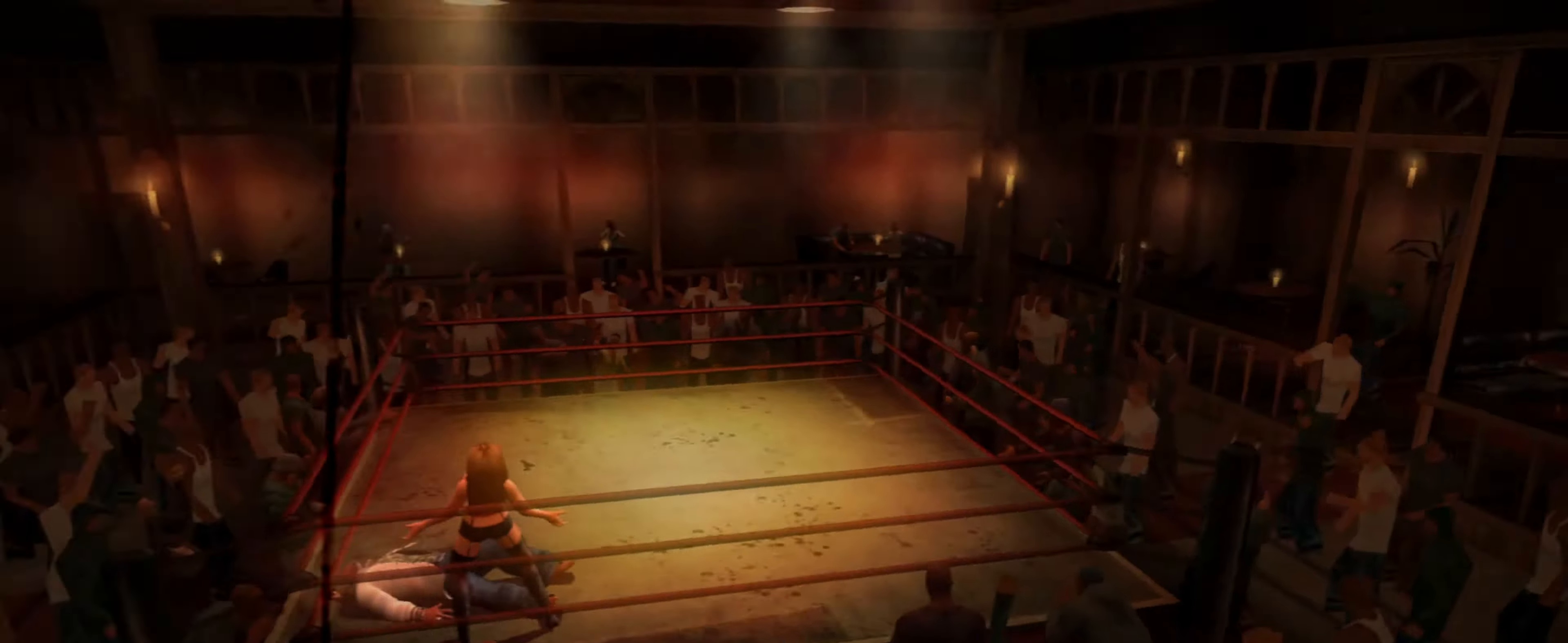
{"buttons": [], "left_stick": "center", "right_stick": "center", "events": []}
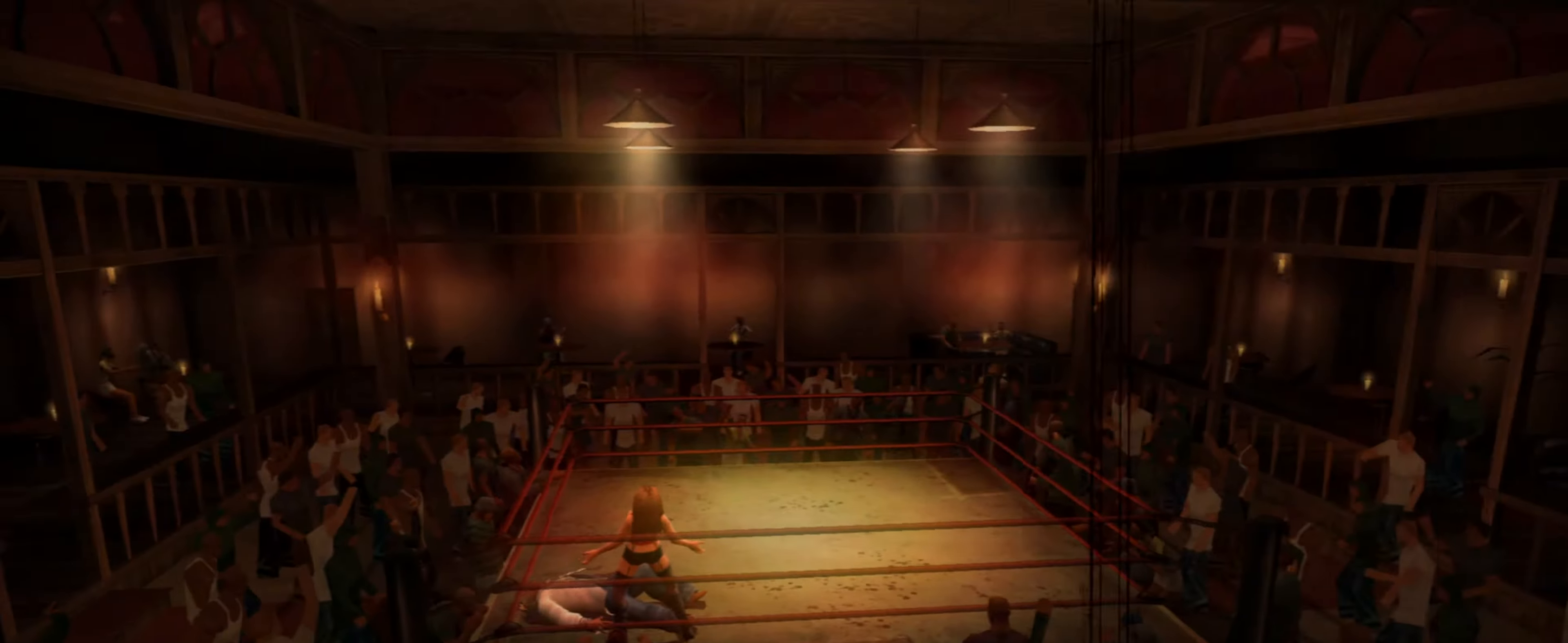
{"buttons": ["CIRCLE"], "left_stick": "up-right", "right_stick": "center", "events": [[250, "CIRCLE", "down"], [267, "left_stick", "up-right"], [317, "CIRCLE", "up"], [400, "CIRCLE", "down"]]}
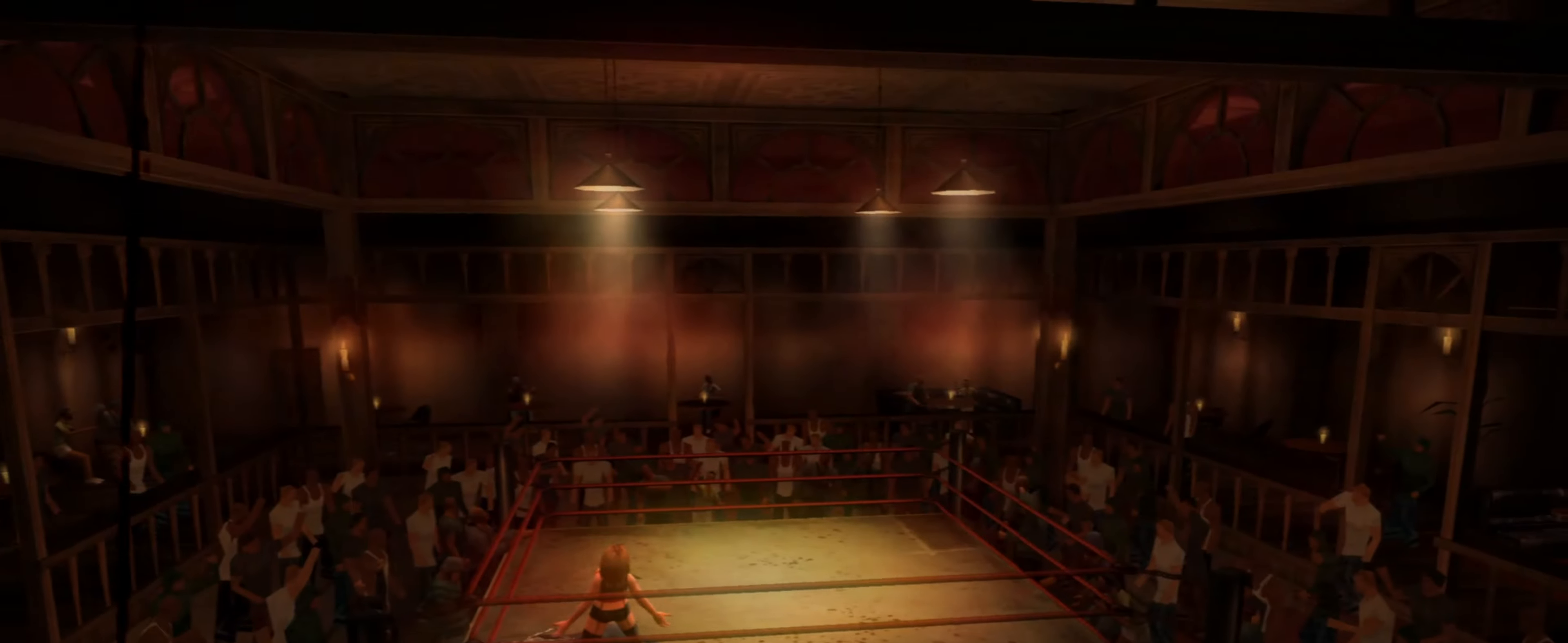
{"buttons": ["CIRCLE", "L1"], "left_stick": "up-right", "right_stick": "center", "events": [[17, "CIRCLE", "up"], [100, "CIRCLE", "down"], [150, "CIRCLE", "up"], [184, "L1", "down"], [234, "CIRCLE", "down"], [284, "L1", "up"], [300, "CIRCLE", "up"], [334, "L1", "down"], [367, "CIRCLE", "down"], [417, "CIRCLE", "up"], [417, "L1", "up"], [484, "L1", "down"], [500, "CIRCLE", "down"]]}
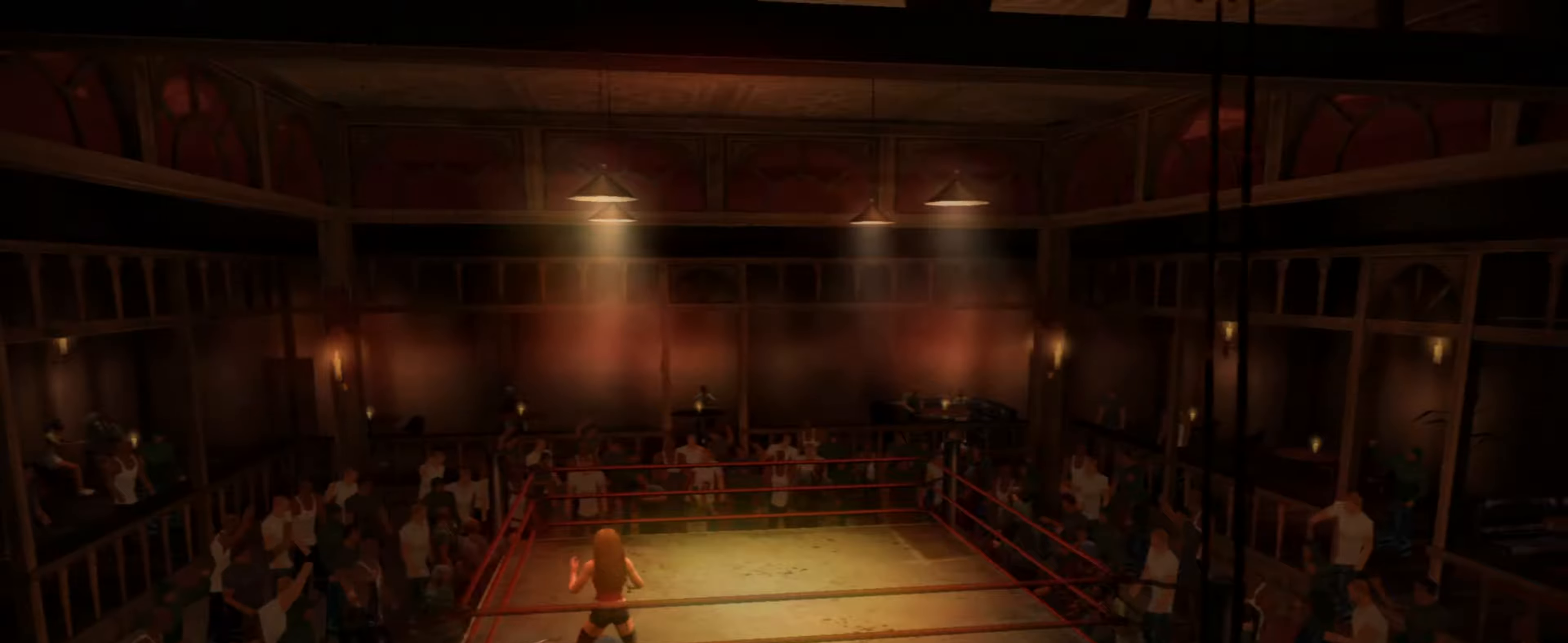
{"buttons": ["L1"], "left_stick": "up-right", "right_stick": "center", "events": [[50, "L1", "up"], [67, "CIRCLE", "up"], [100, "L1", "down"], [134, "L1", "up"], [150, "CIRCLE", "down"], [184, "CIRCLE", "up"], [184, "L1", "down"], [284, "CIRCLE", "down"], [284, "L1", "up"], [317, "CIRCLE", "up"], [317, "L1", "down"], [400, "CIRCLE", "down"], [467, "CIRCLE", "up"]]}
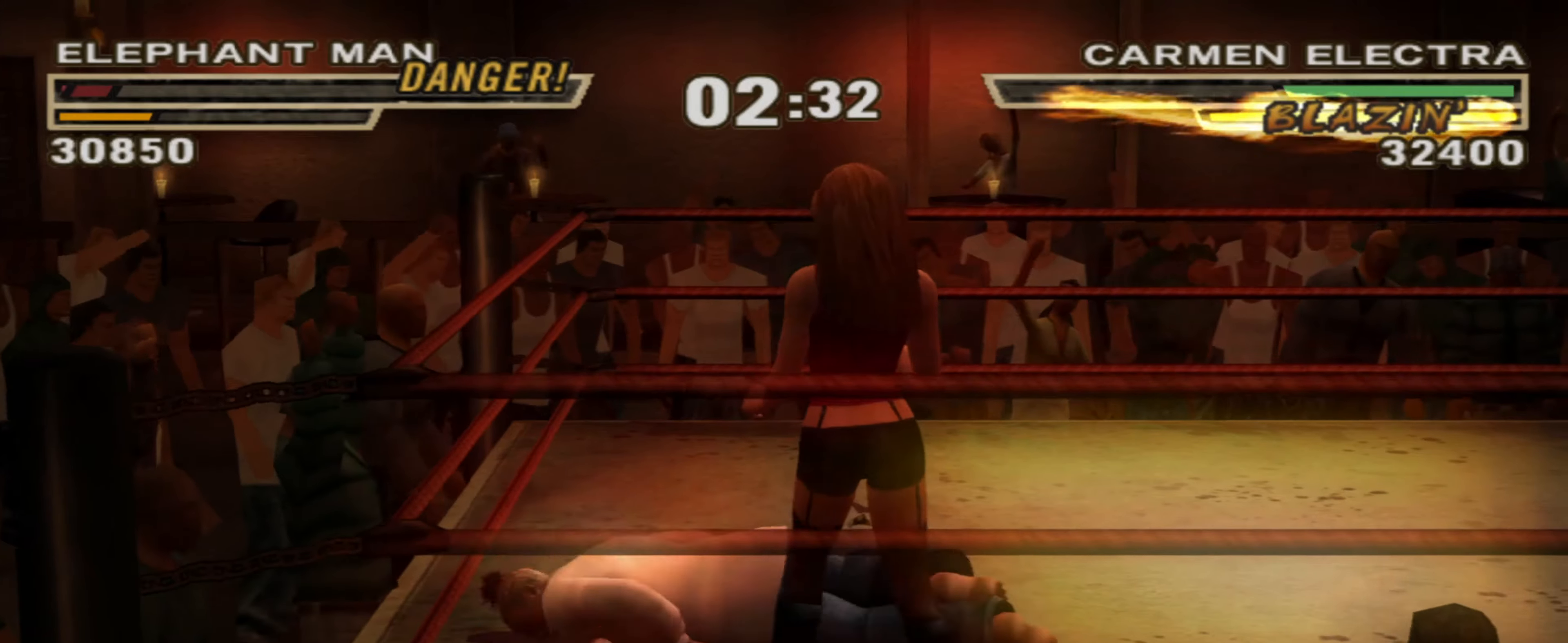
{"buttons": [], "left_stick": "right", "right_stick": "center", "events": [[17, "L1", "up"], [34, "CIRCLE", "down"], [50, "L1", "down"], [84, "CIRCLE", "up"], [134, "L1", "up"], [200, "left_stick", "center"], [300, "left_stick", "up-right"], [350, "left_stick", "right"]]}
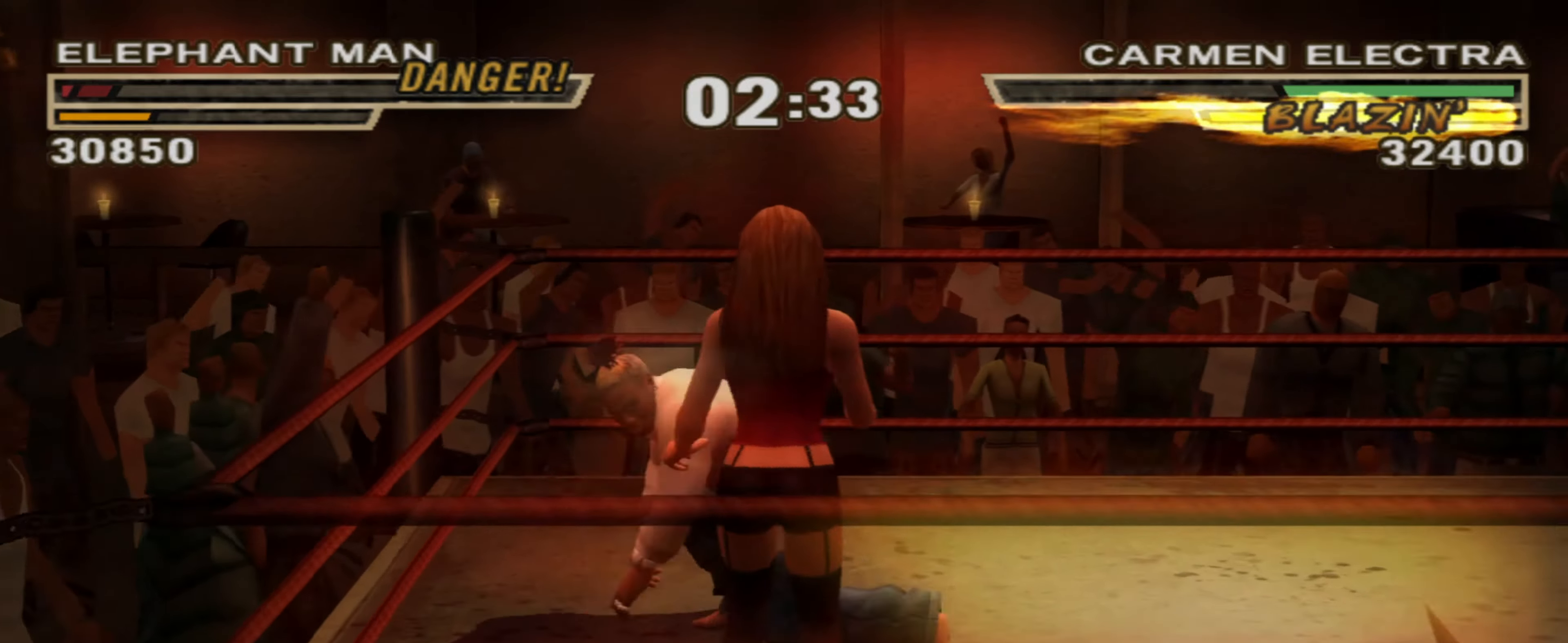
{"buttons": [], "left_stick": "center", "right_stick": "center", "events": [[150, "L1", "down"], [167, "left_stick", "down-right"], [184, "CROSS", "down"], [250, "CROSS", "up"], [334, "L1", "up"], [384, "left_stick", "center"]]}
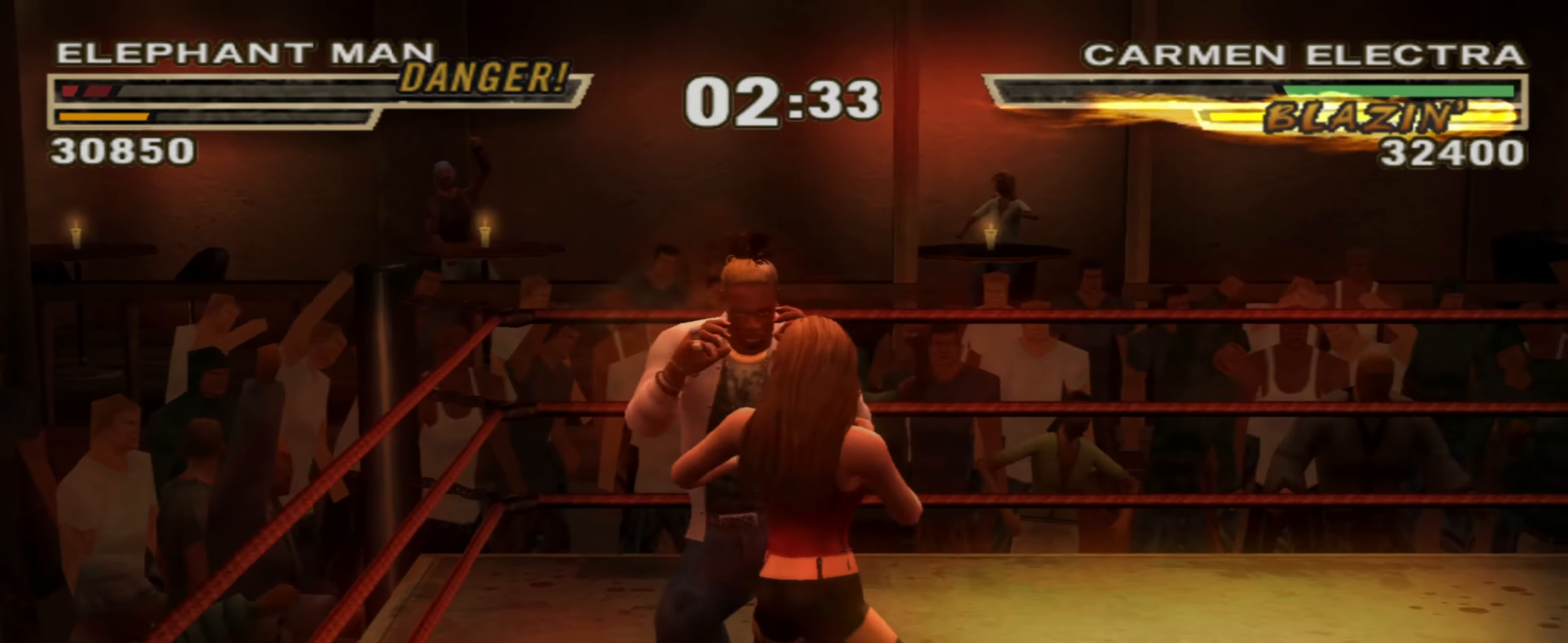
{"buttons": [], "left_stick": "center", "right_stick": "center", "events": [[150, "SQUARE", "down"], [200, "SQUARE", "up"], [300, "SQUARE", "down"], [350, "SQUARE", "up"], [433, "SQUARE", "down"], [483, "SQUARE", "up"]]}
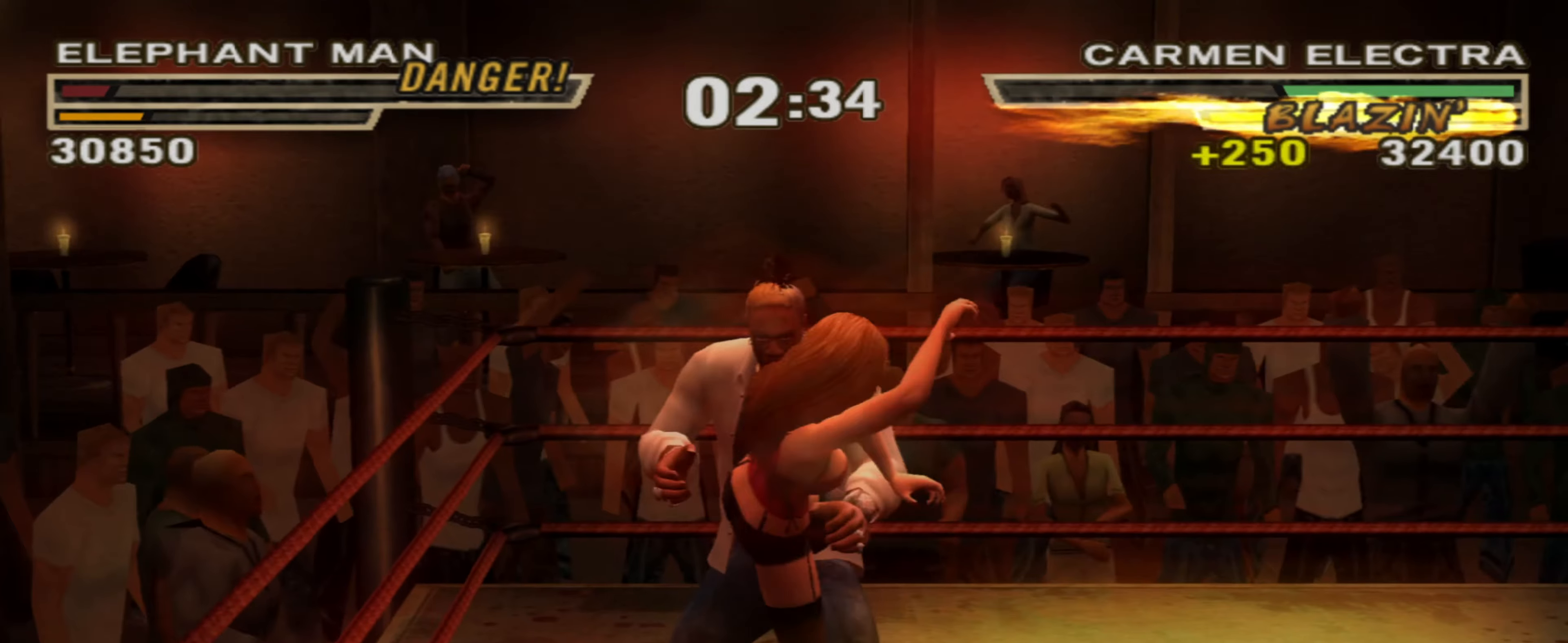
{"buttons": [], "left_stick": "center", "right_stick": "center", "events": [[50, "SQUARE", "down"], [100, "SQUARE", "up"], [183, "SQUARE", "down"], [233, "SQUARE", "up"], [400, "SQUARE", "down"], [433, "SQUARE", "up"]]}
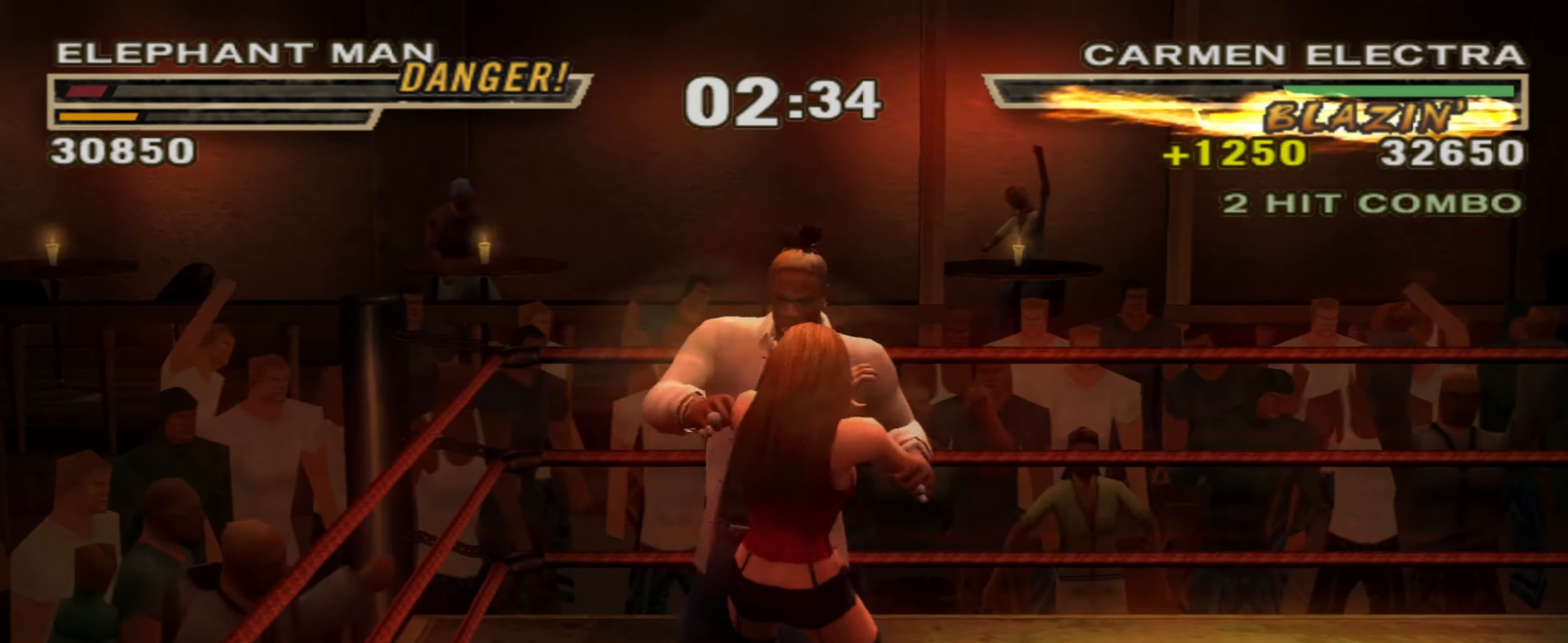
{"buttons": [], "left_stick": "center", "right_stick": "center", "events": []}
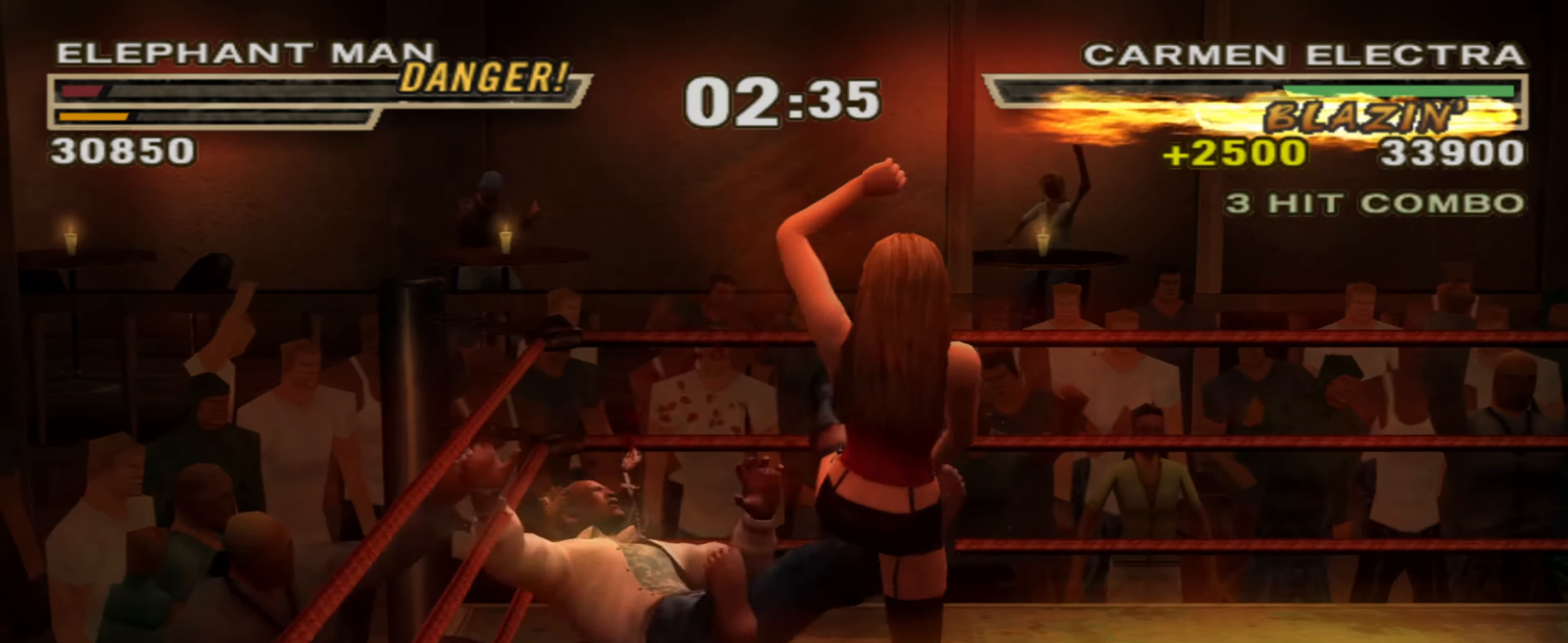
{"buttons": ["L1"], "left_stick": "right", "right_stick": "center", "events": [[183, "CIRCLE", "down"], [233, "left_stick", "right"], [250, "CIRCLE", "up"], [316, "CIRCLE", "down"], [383, "CIRCLE", "up"], [450, "CIRCLE", "down"], [466, "L1", "down"], [500, "CIRCLE", "up"]]}
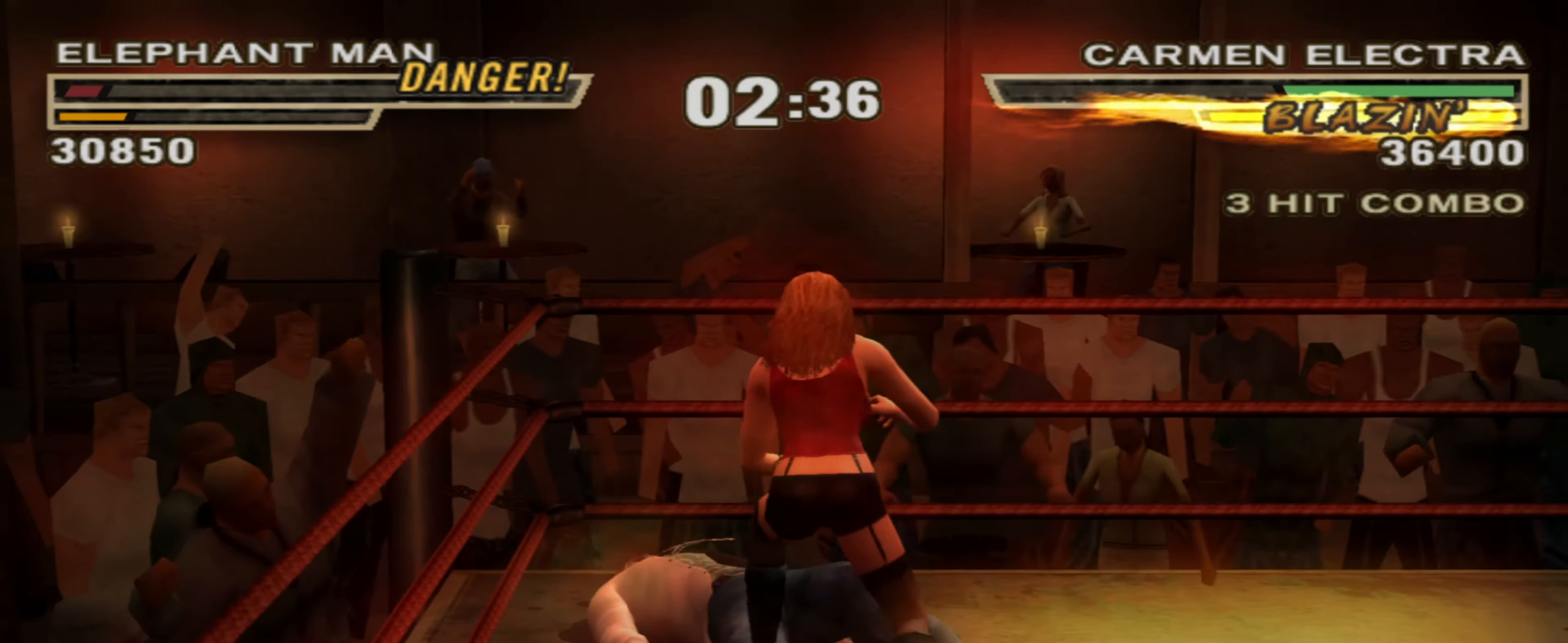
{"buttons": [], "left_stick": "center", "right_stick": "center", "events": [[33, "L1", "up"], [100, "CIRCLE", "down"], [150, "CIRCLE", "up"], [183, "L1", "down"], [200, "CIRCLE", "down"], [283, "CIRCLE", "up"], [350, "CIRCLE", "down"], [350, "L1", "up"], [400, "CIRCLE", "up"], [466, "left_stick", "center"]]}
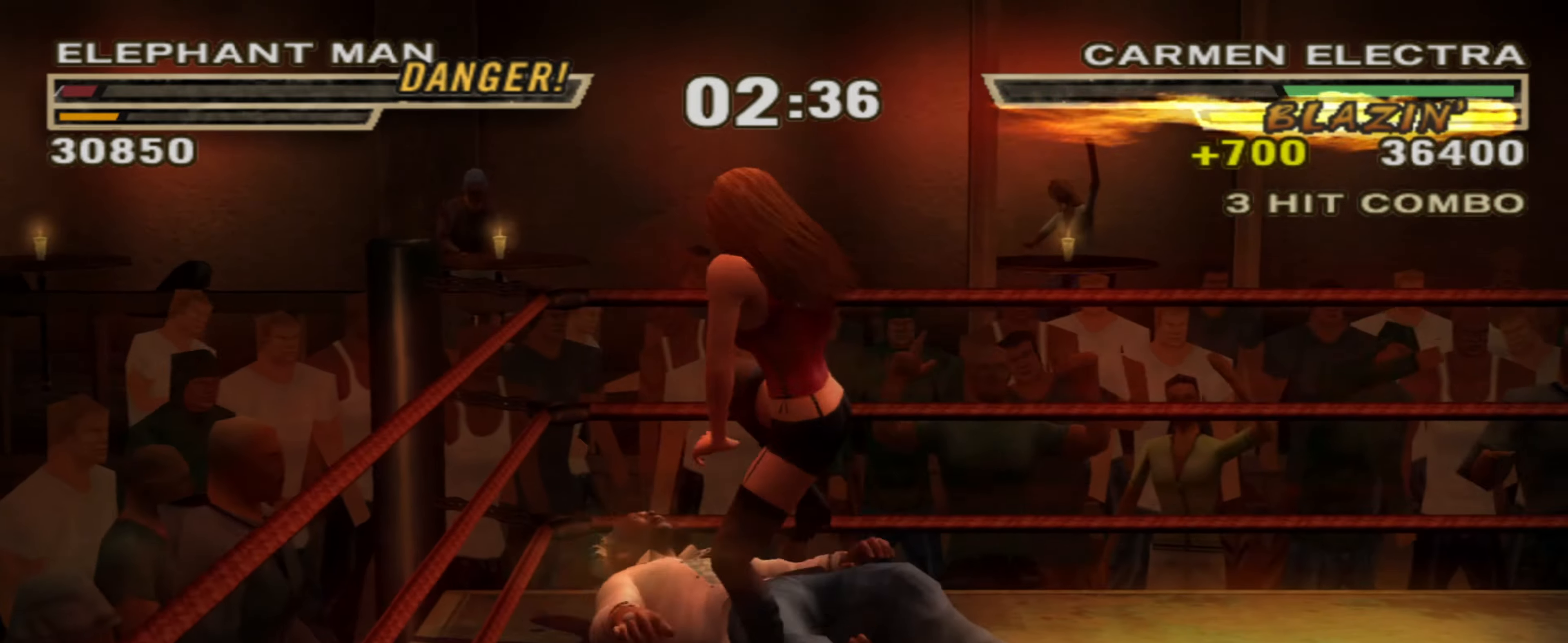
{"buttons": ["CROSS", "L1"], "left_stick": "center", "right_stick": "center", "events": [[33, "L1", "down"], [466, "CROSS", "down"]]}